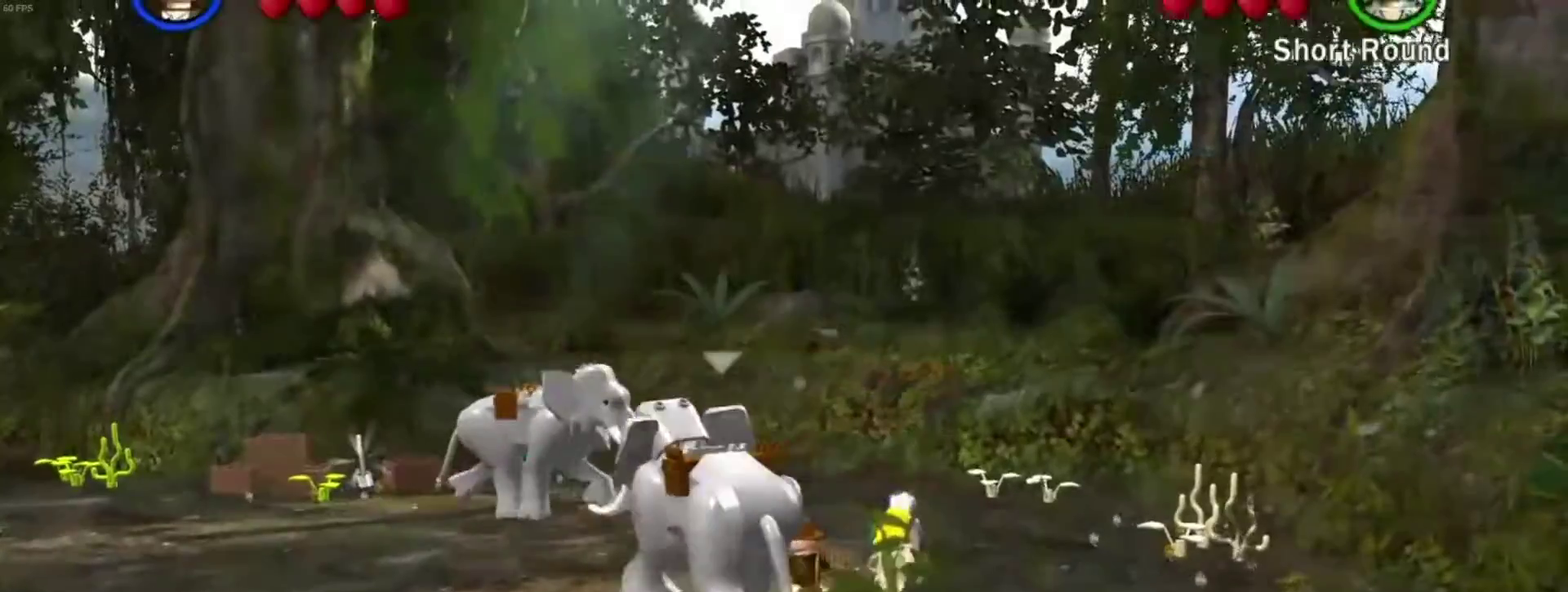
Gameplay with a controller (Xbox layout); each line is a JSON object with the inputs held at the frame after it (dt_ms = milliseconds from this image to that frame). "events" lists button and stick changes between this image and that frame as [ms after this image, input, new state], when the widget could be followed in between.
{"dt_ms": 300, "buttons": [], "left_stick": "left", "right_stick": "center", "events": [[83, "Y", "down"], [217, "Y", "up"]]}
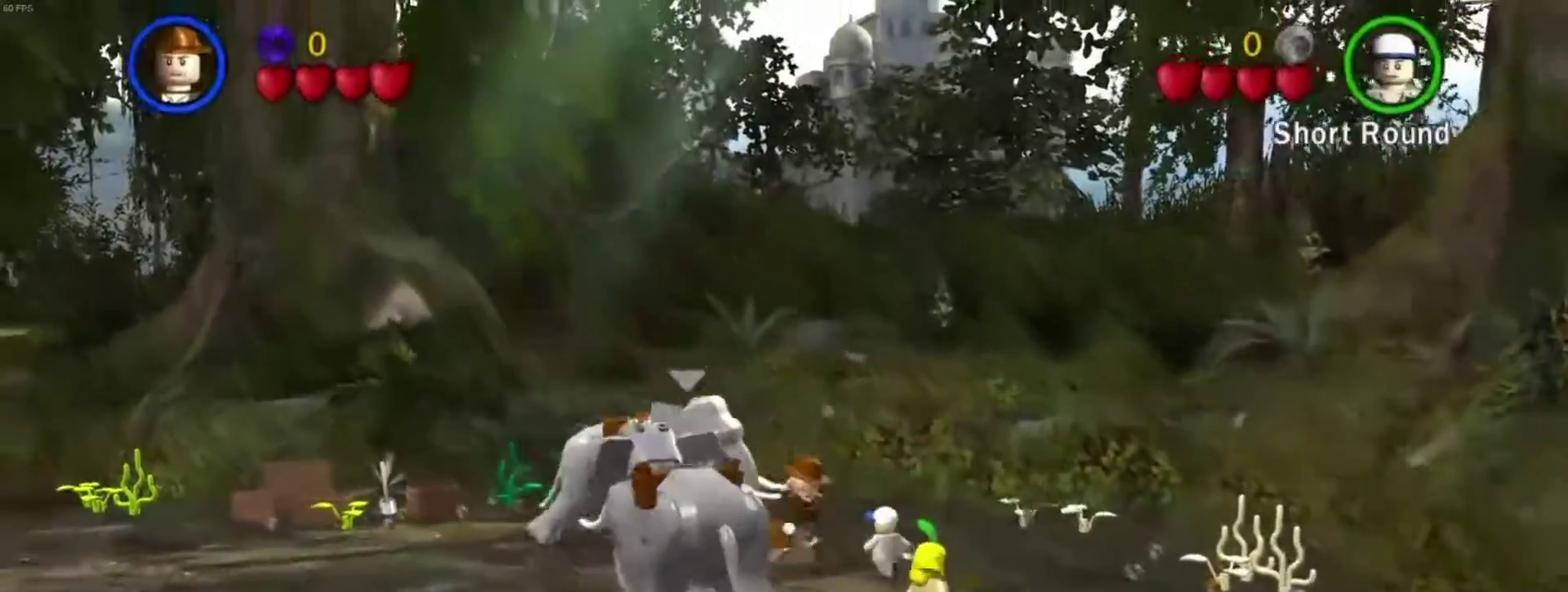
{"dt_ms": 401, "buttons": [], "left_stick": "left", "right_stick": "center", "events": []}
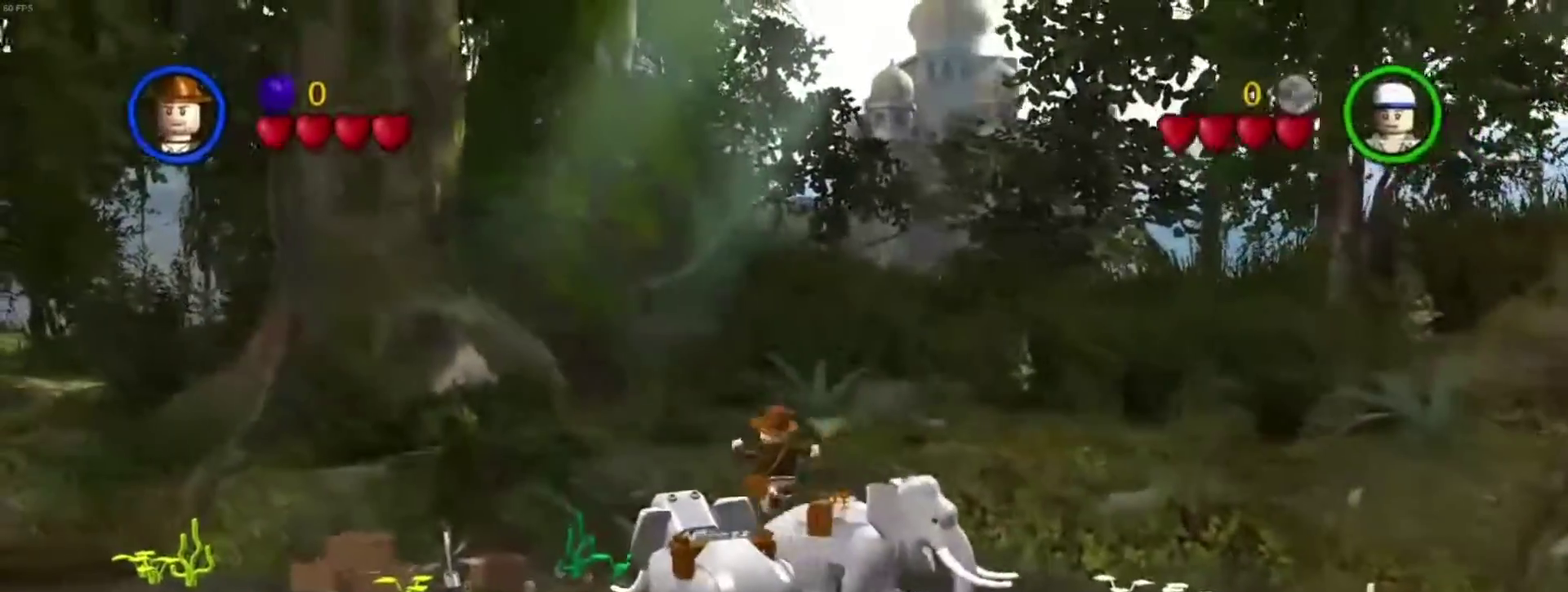
{"dt_ms": 801, "buttons": [], "left_stick": "left", "right_stick": "center", "events": []}
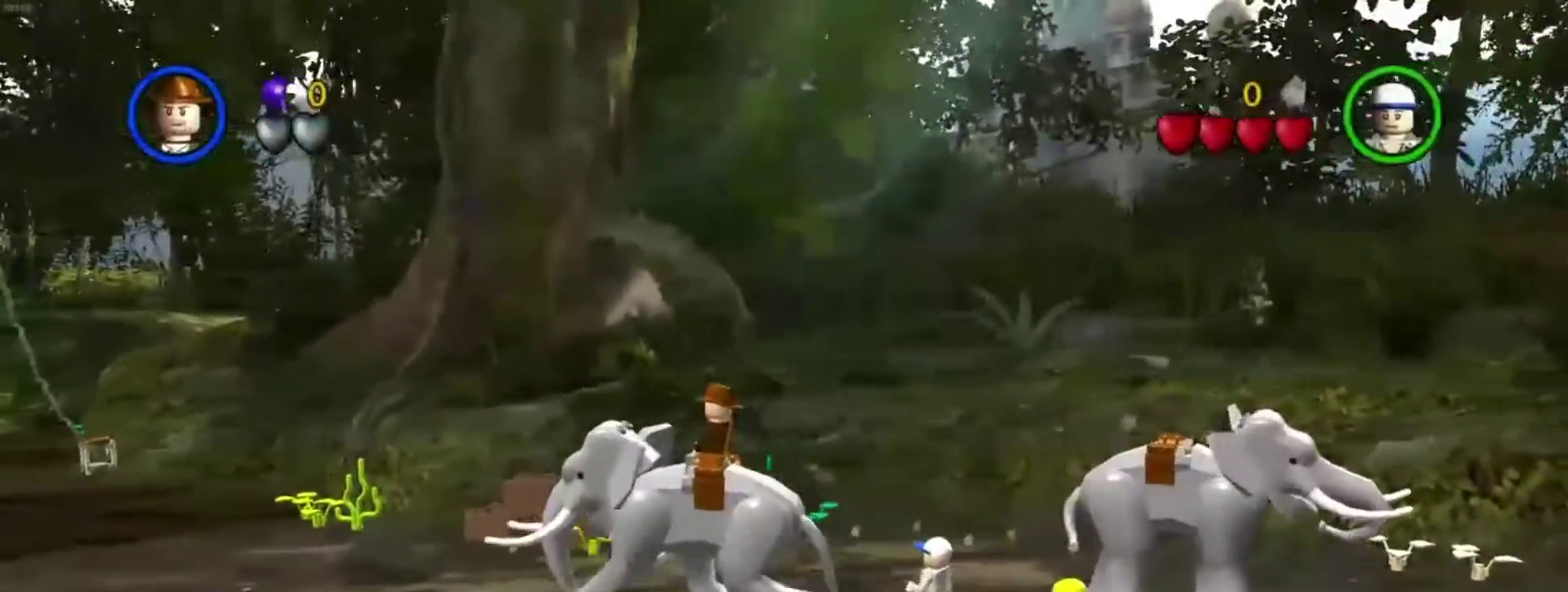
{"dt_ms": 300, "buttons": [], "left_stick": "left", "right_stick": "center", "events": []}
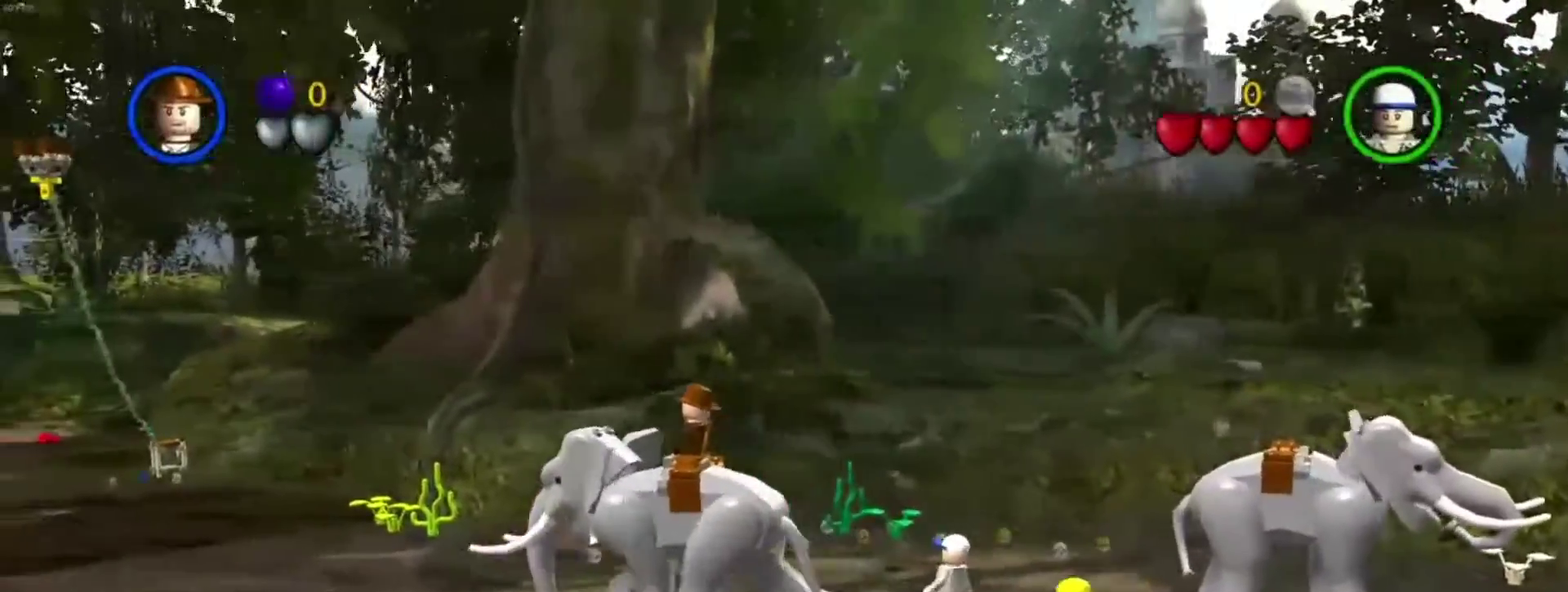
{"dt_ms": 500, "buttons": [], "left_stick": "up-left", "right_stick": "center", "events": [[83, "left_stick", "up-left"]]}
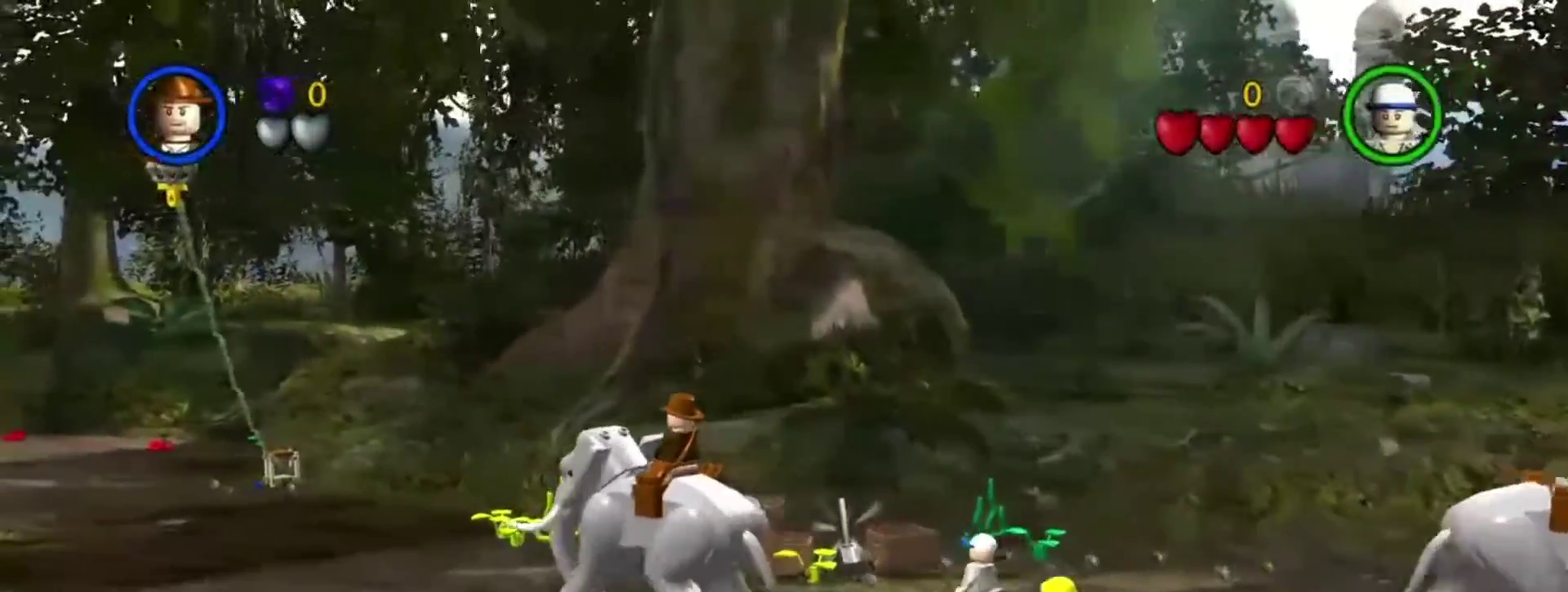
{"dt_ms": 484, "buttons": [], "left_stick": "up-left", "right_stick": "center", "events": []}
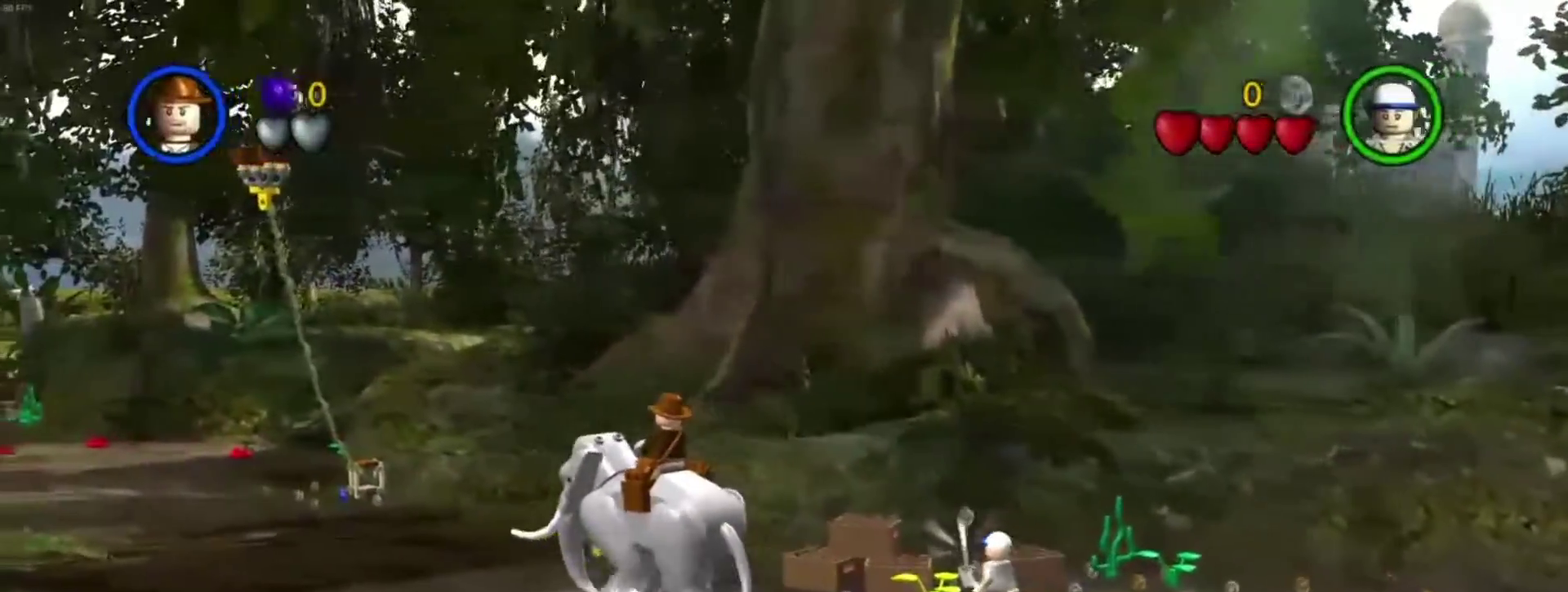
{"dt_ms": 300, "buttons": [], "left_stick": "up-left", "right_stick": "center", "events": []}
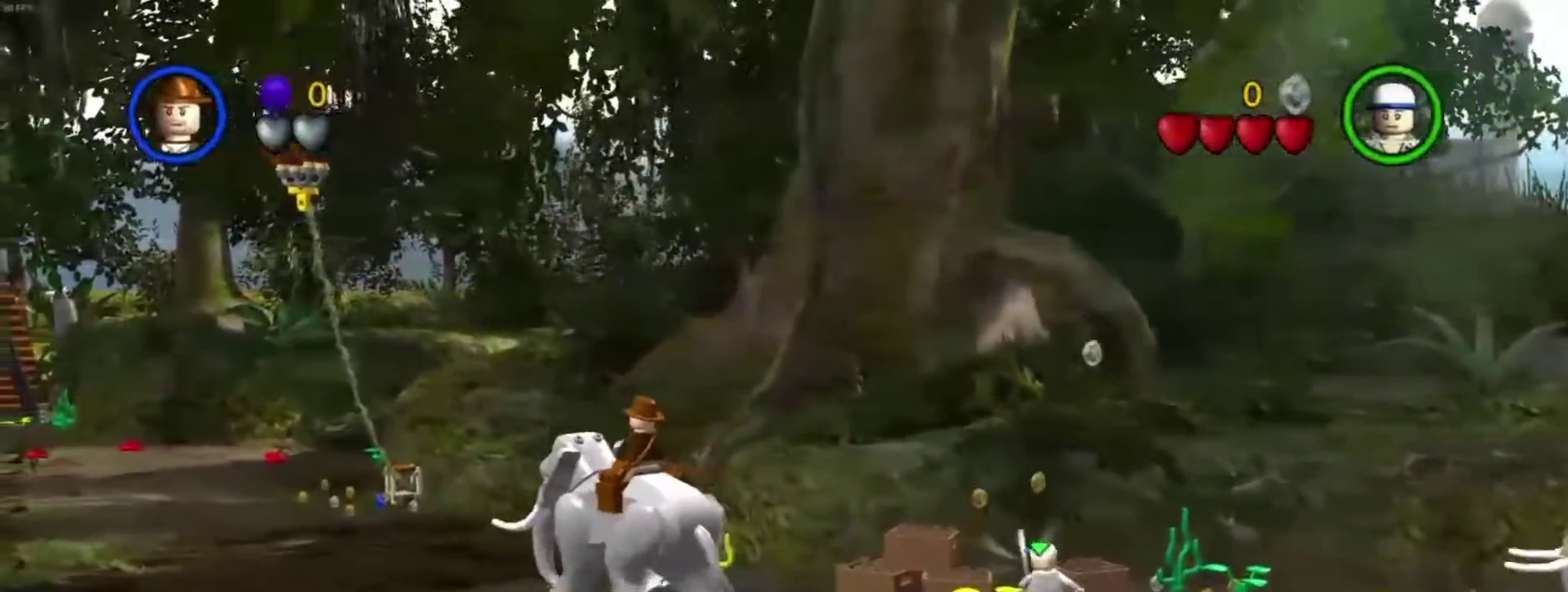
{"dt_ms": 801, "buttons": [], "left_stick": "up-left", "right_stick": "center", "events": []}
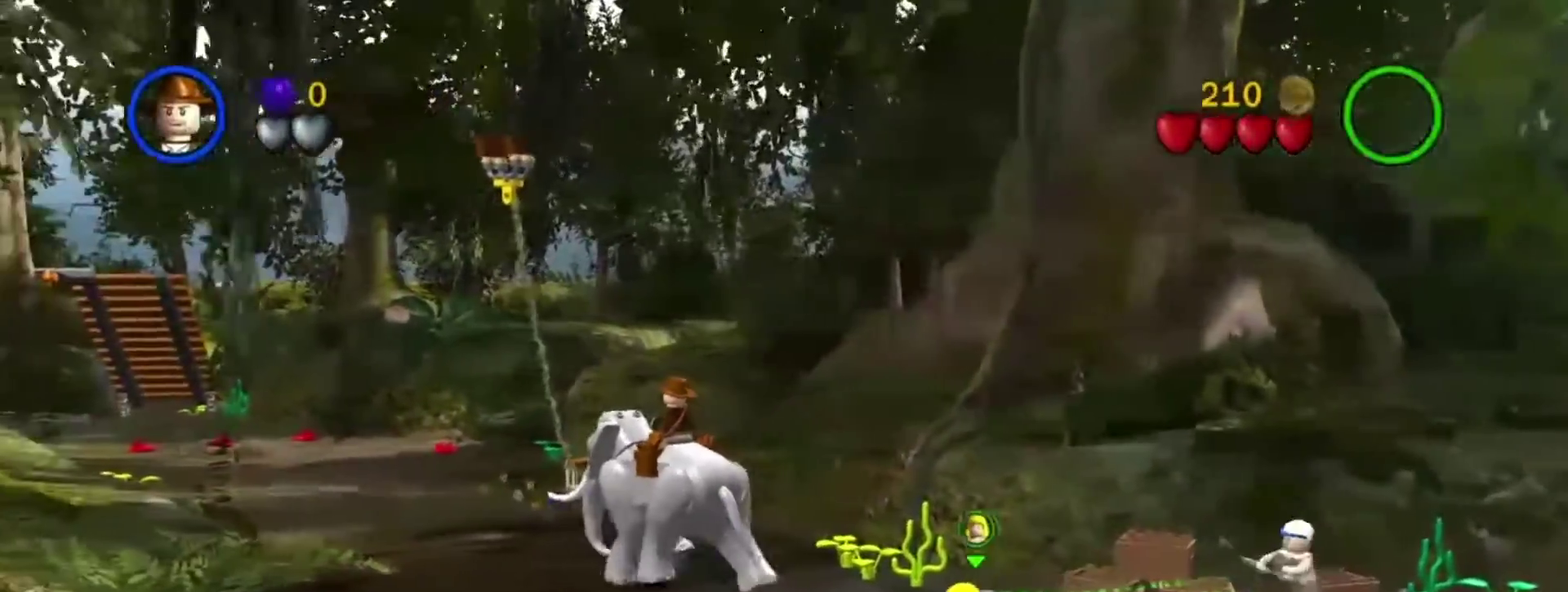
{"dt_ms": 401, "buttons": [], "left_stick": "up-left", "right_stick": "center", "events": []}
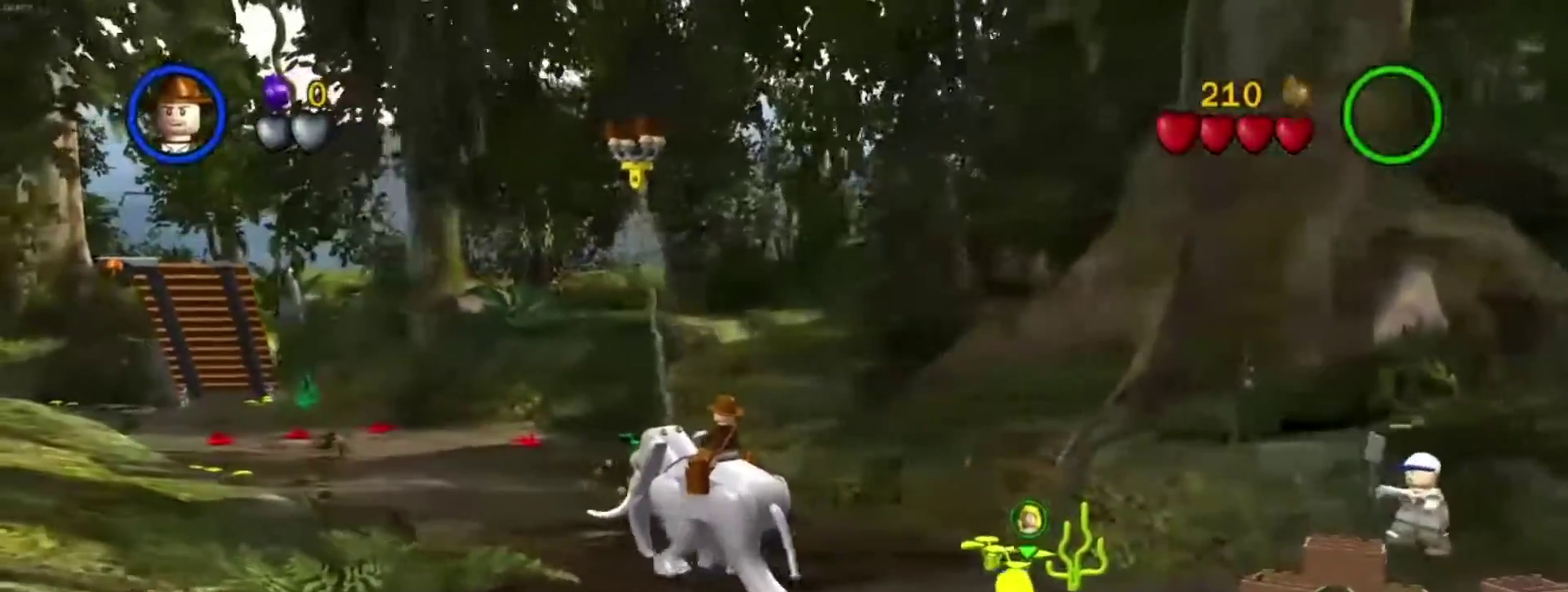
{"dt_ms": 300, "buttons": [], "left_stick": "up-left", "right_stick": "center", "events": []}
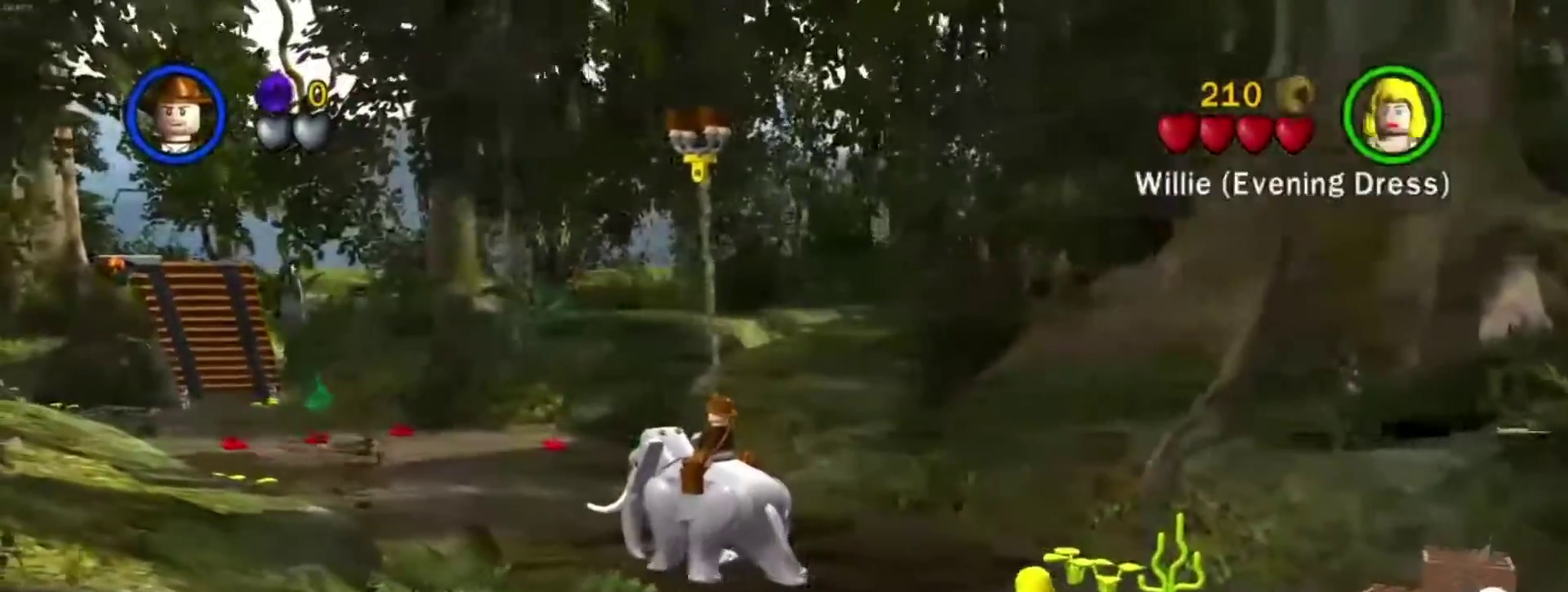
{"dt_ms": 801, "buttons": [], "left_stick": "up", "right_stick": "center", "events": [[601, "left_stick", "up"], [651, "left_stick", "up-left"], [734, "left_stick", "up"]]}
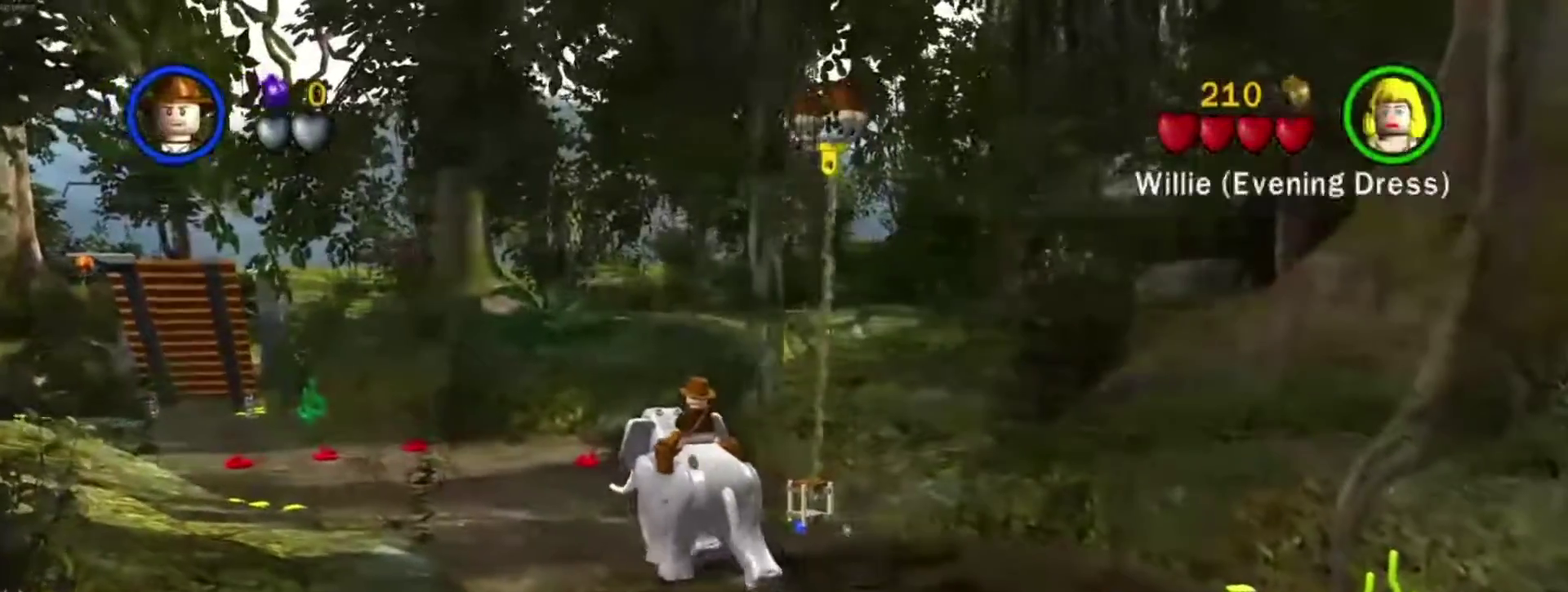
{"dt_ms": 400, "buttons": [], "left_stick": "up", "right_stick": "center", "events": []}